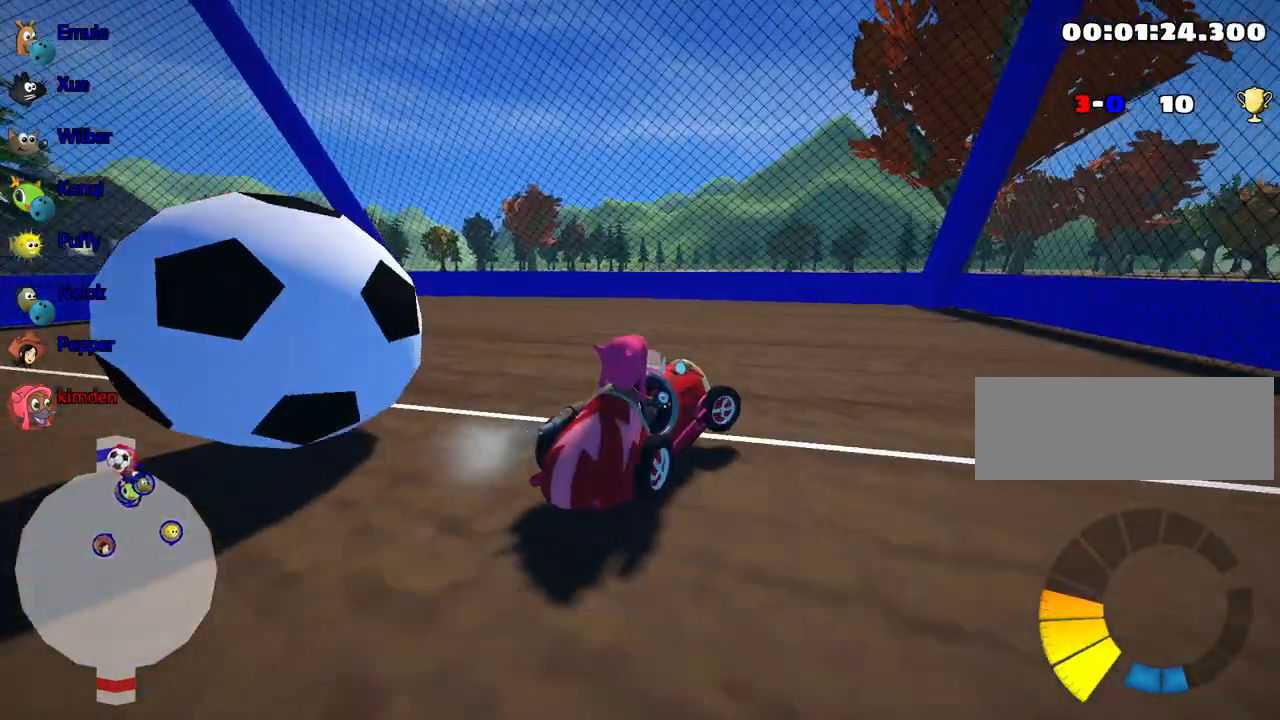
Gameplay with keyboard; each line is a JSON object with the keys held at the frame after it. "events" lists presses ("down") and releases ("up") of "down", "fire", "flag", "left", "look", "nitro", "right", "skid" and "up" between this image and that frame as [ms after this image, input, new state], when the widget could be followed in between. No other keys are recorded. Mouse input is not recorded. Key names are as the overlay labels them; some are game actions (e.g. jump) rather than physical keys.
{"keys": ["right"], "events": []}
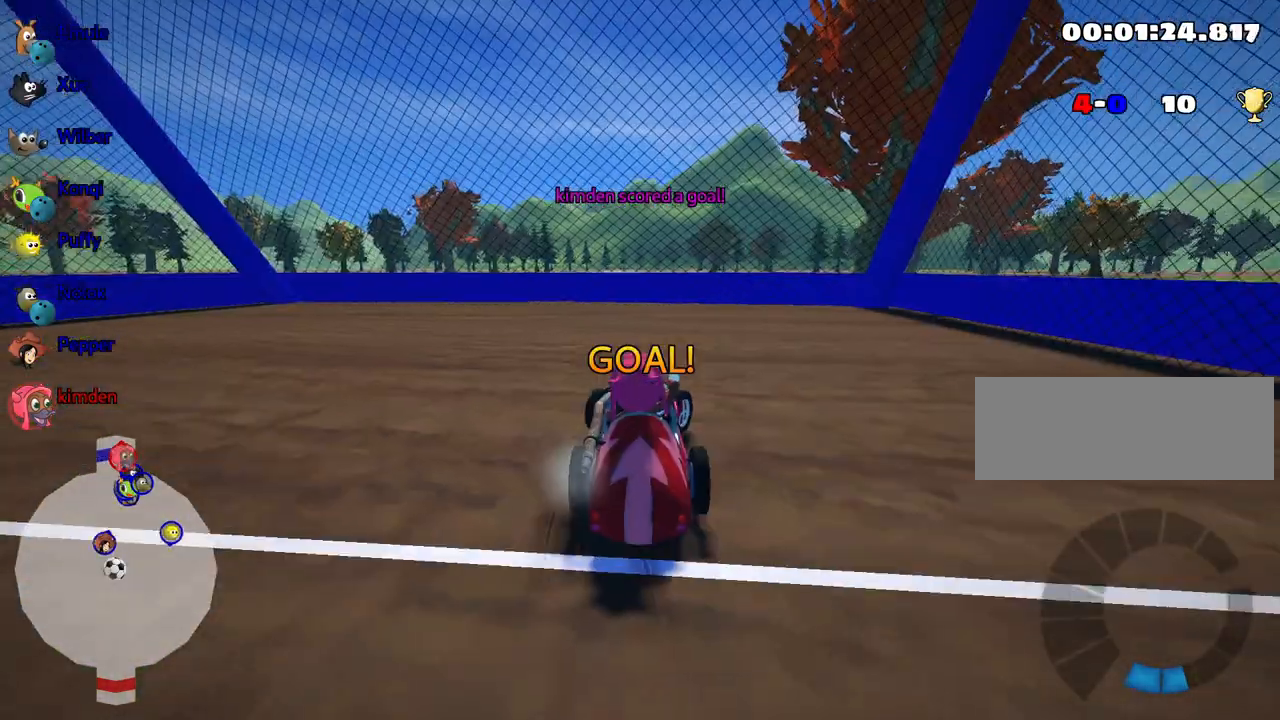
{"keys": ["fire", "up"], "events": [[84, "right", "up"], [250, "up", "down"], [484, "fire", "down"]]}
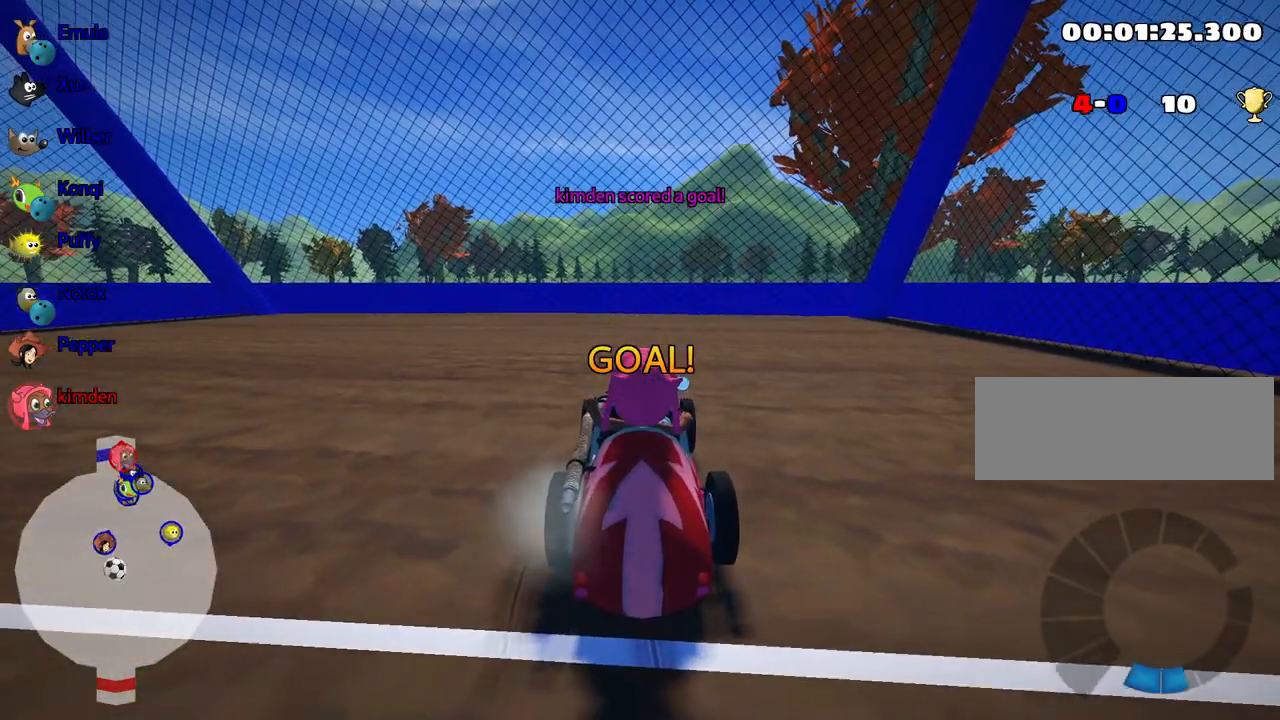
{"keys": ["up"], "events": [[217, "fire", "up"]]}
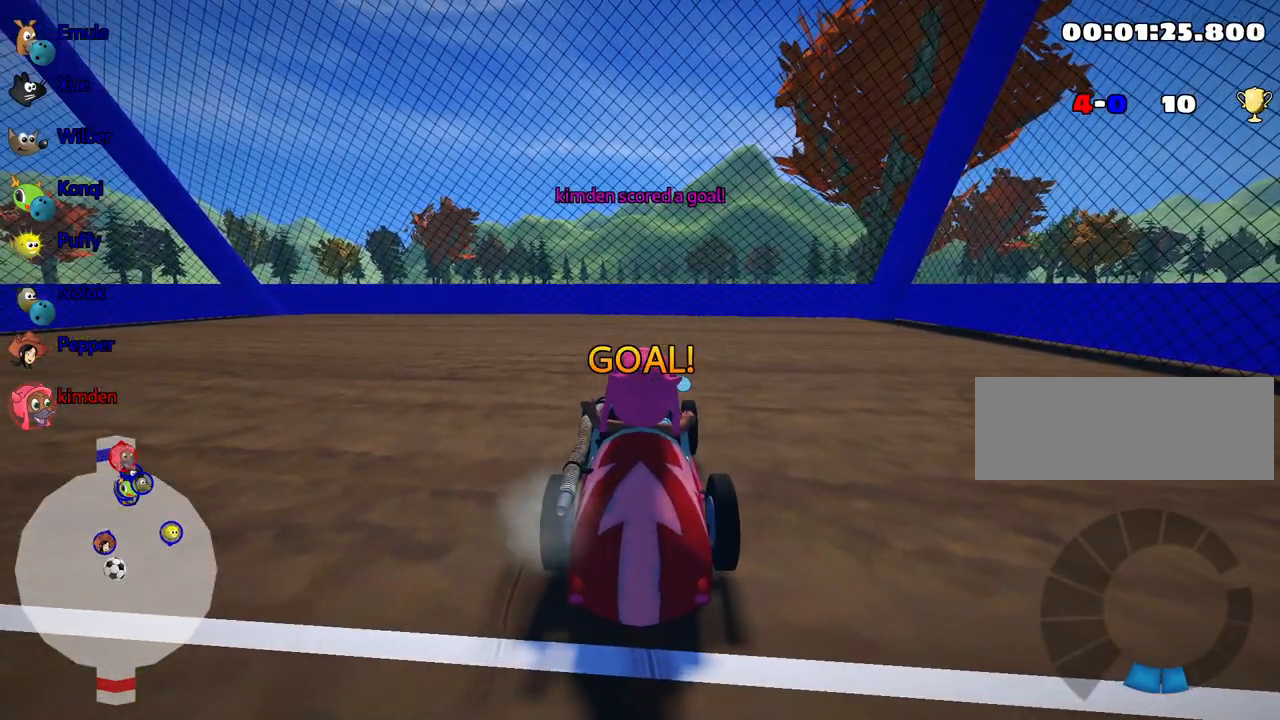
{"keys": ["up"], "events": []}
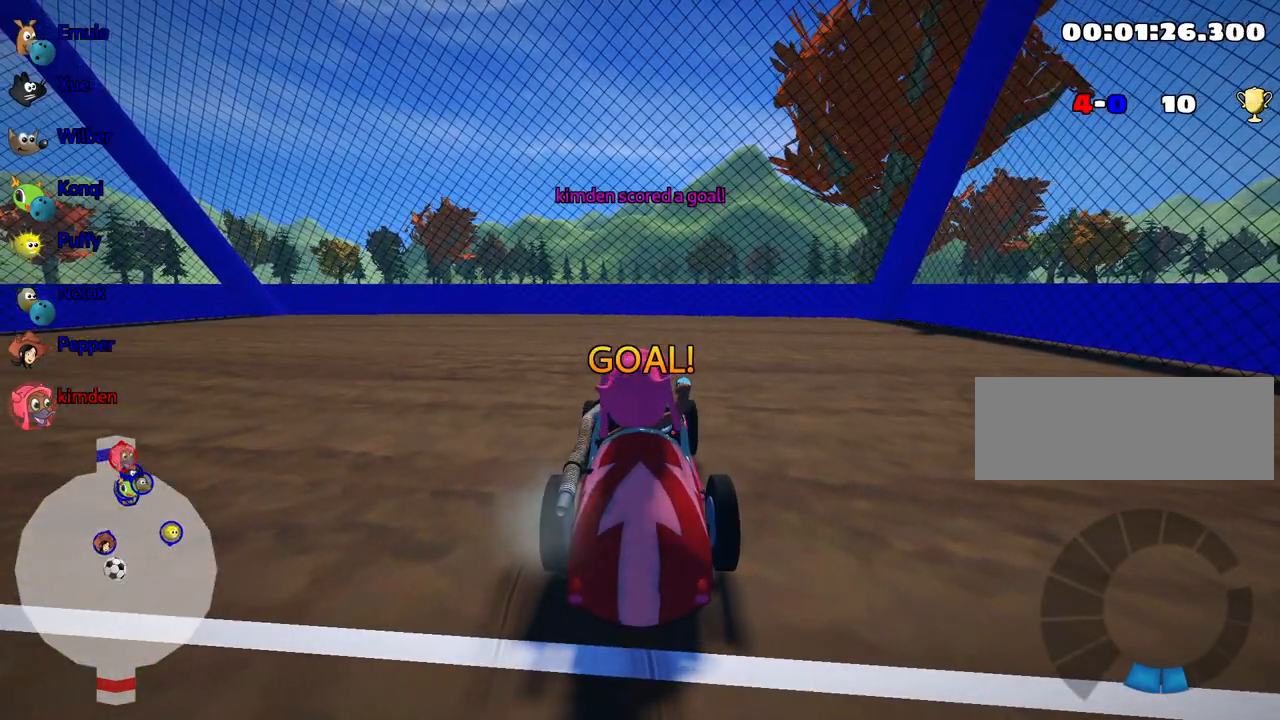
{"keys": ["up"], "events": []}
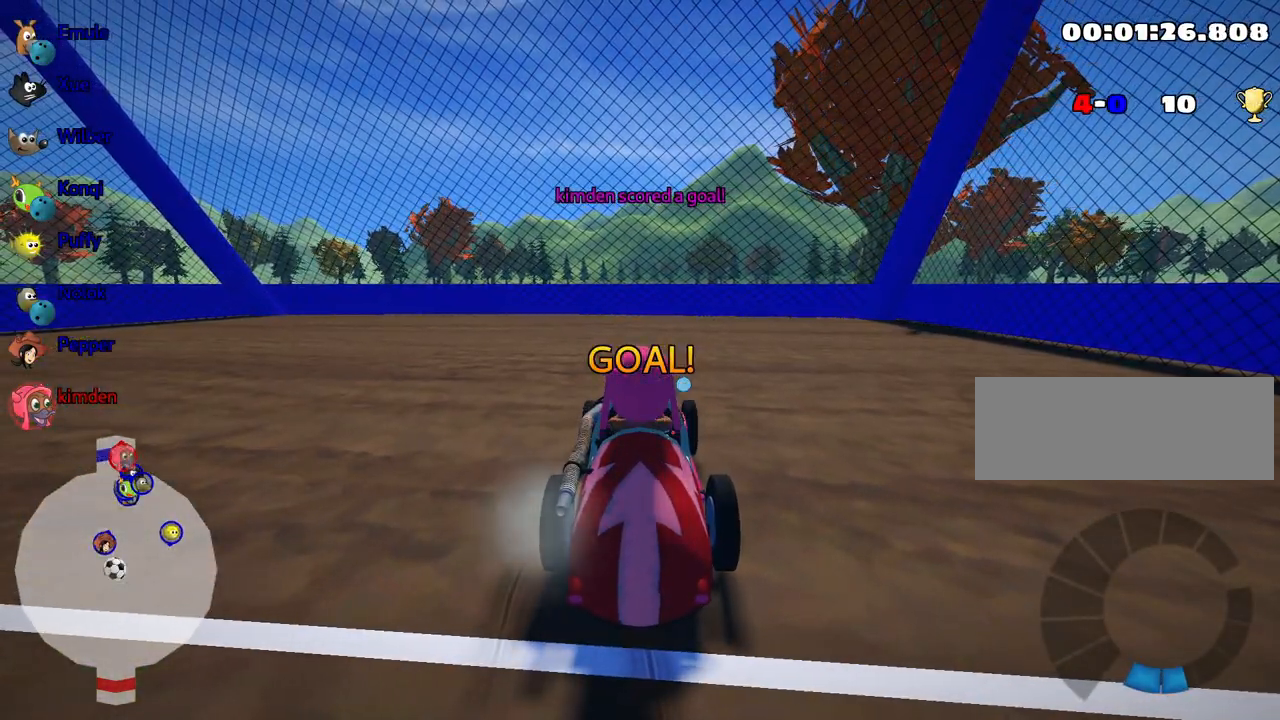
{"keys": ["nitro", "up"], "events": [[367, "nitro", "down"]]}
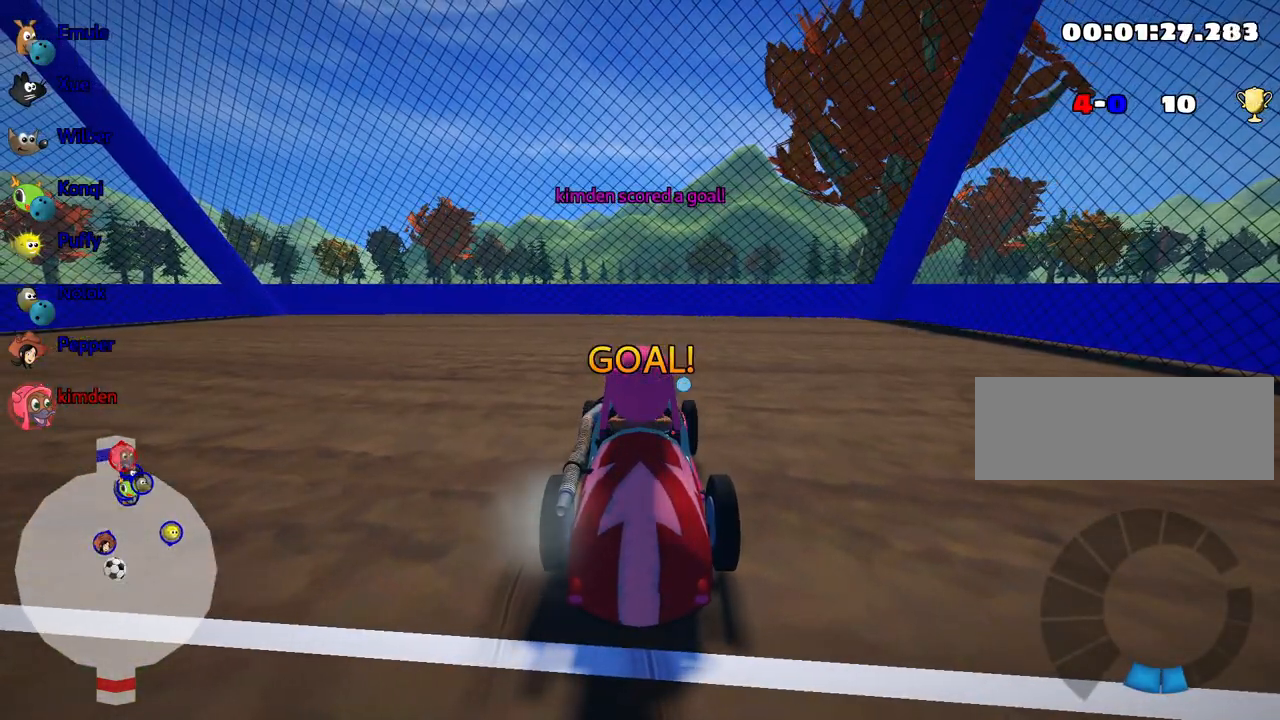
{"keys": ["nitro", "up"], "events": []}
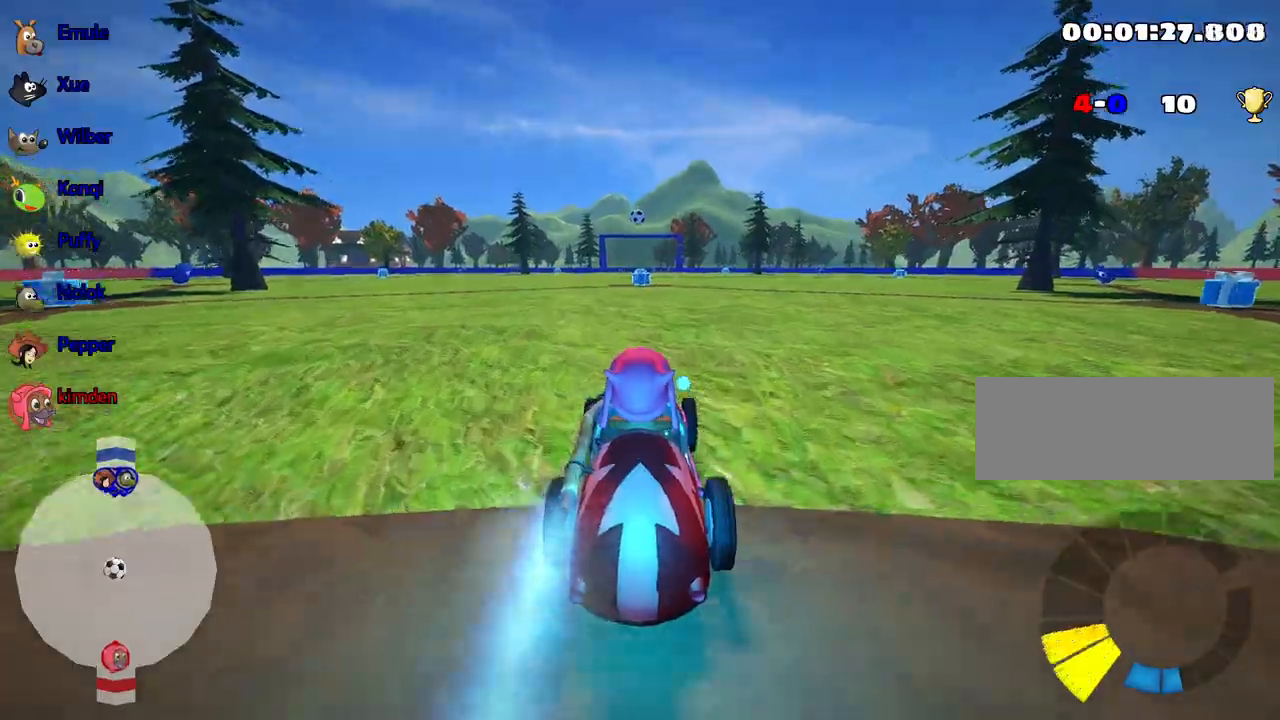
{"keys": ["nitro", "up"], "events": []}
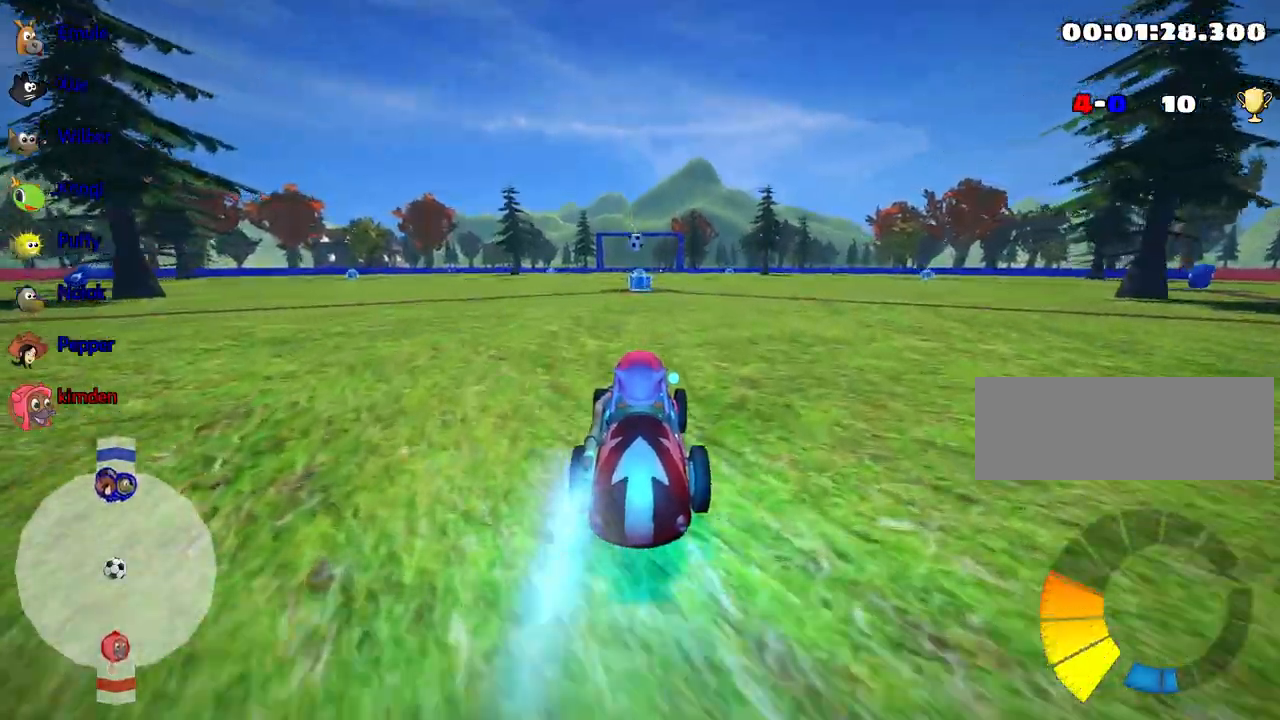
{"keys": ["up"], "events": [[267, "nitro", "up"]]}
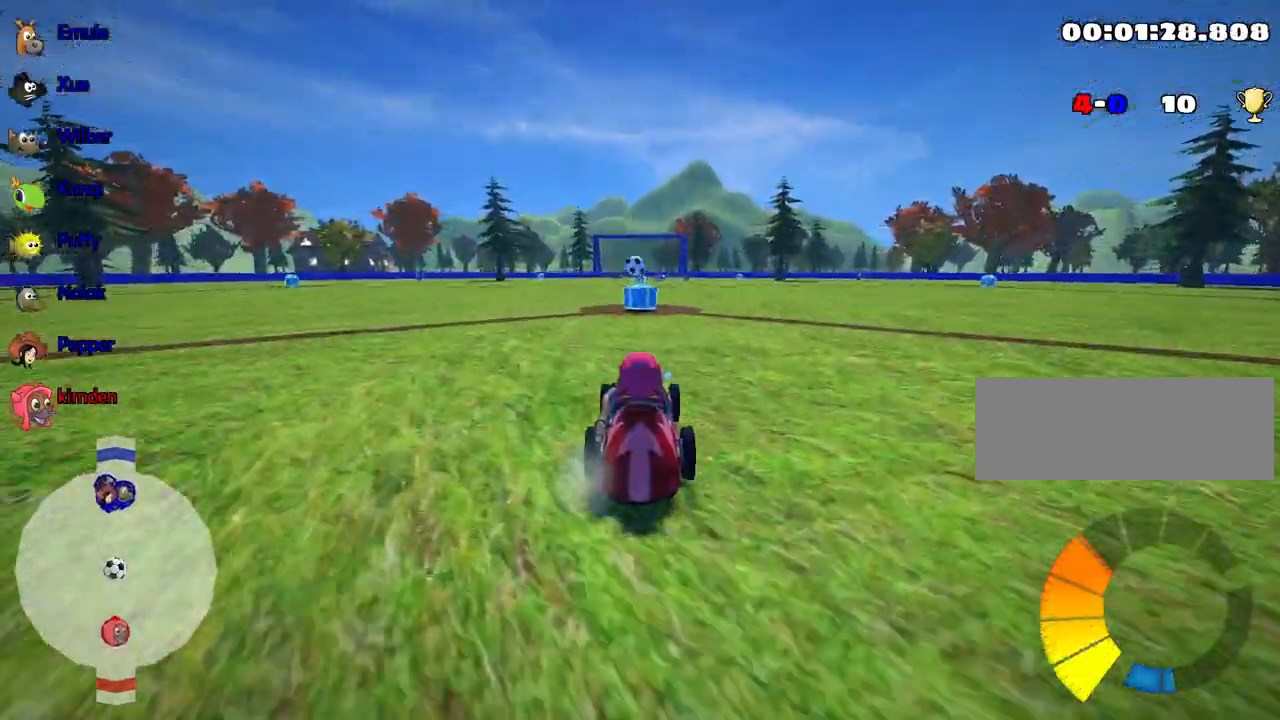
{"keys": ["up"], "events": []}
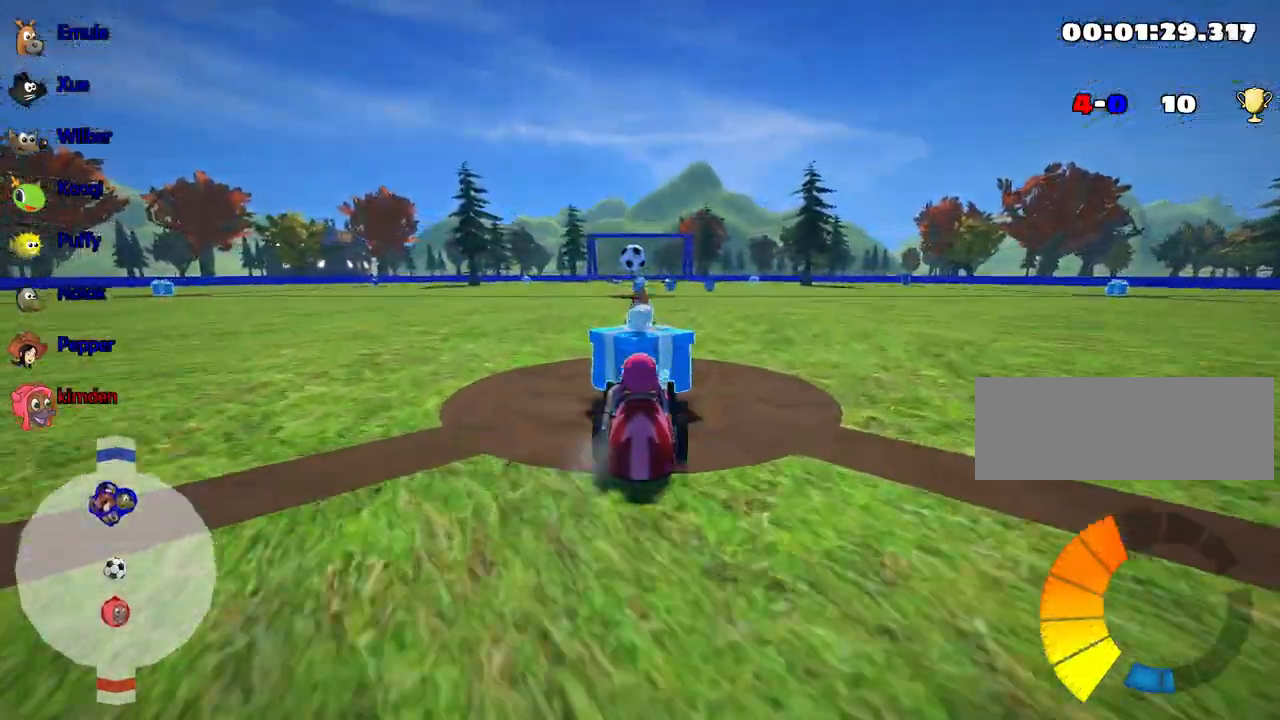
{"keys": ["right"], "events": [[50, "left", "down"], [84, "fire", "down"], [100, "up", "up"], [134, "left", "up"], [184, "fire", "up"], [450, "right", "down"]]}
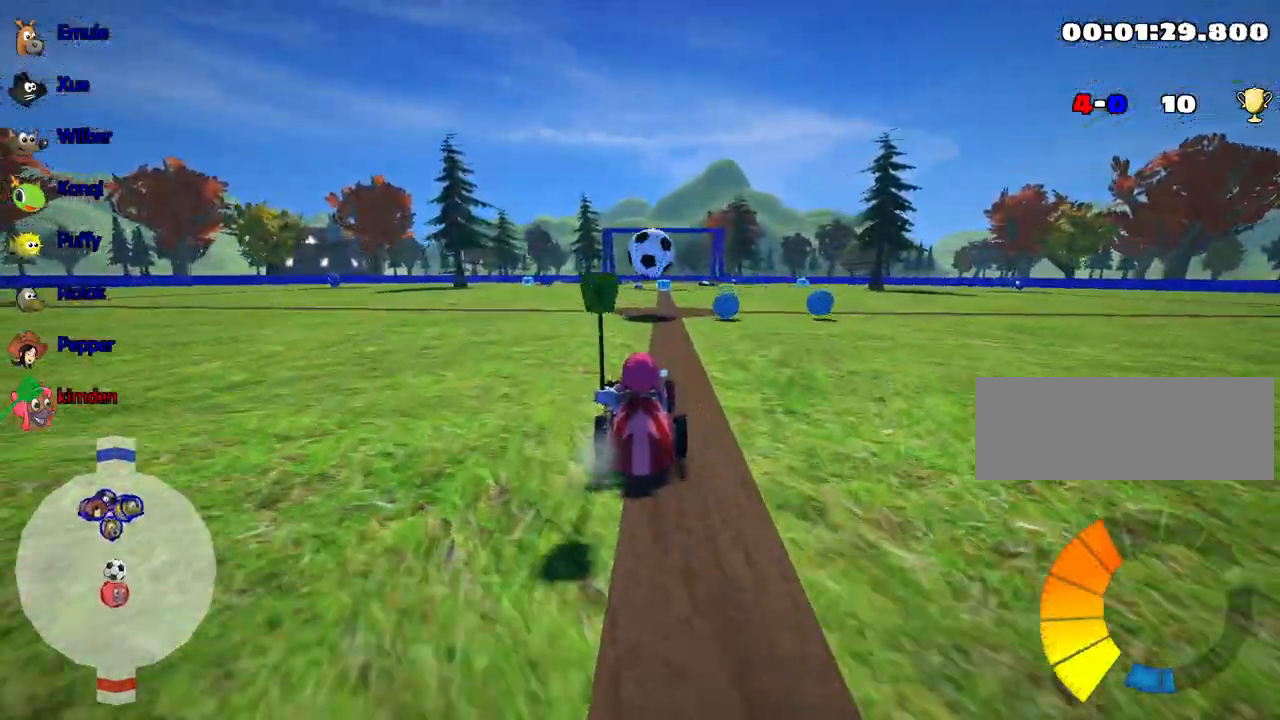
{"keys": ["down", "left"], "events": [[50, "right", "up"], [200, "left", "down"], [334, "down", "down"]]}
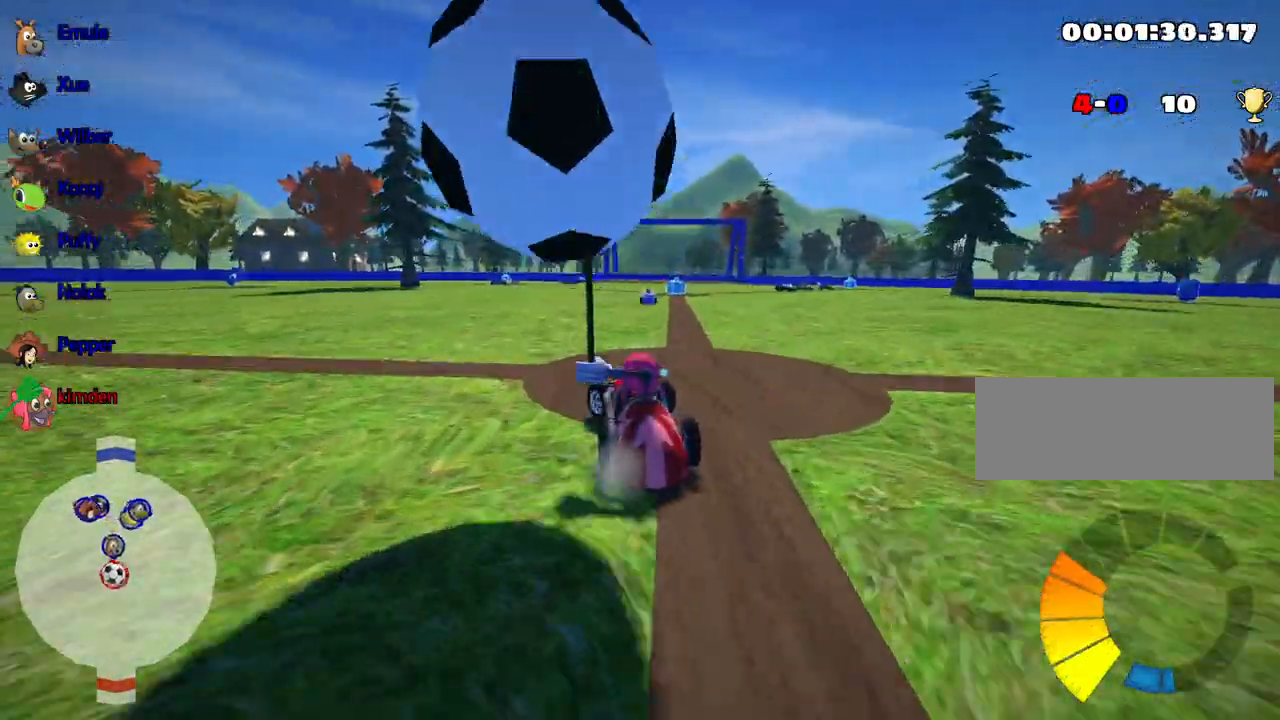
{"keys": ["down"], "events": [[17, "left", "up"]]}
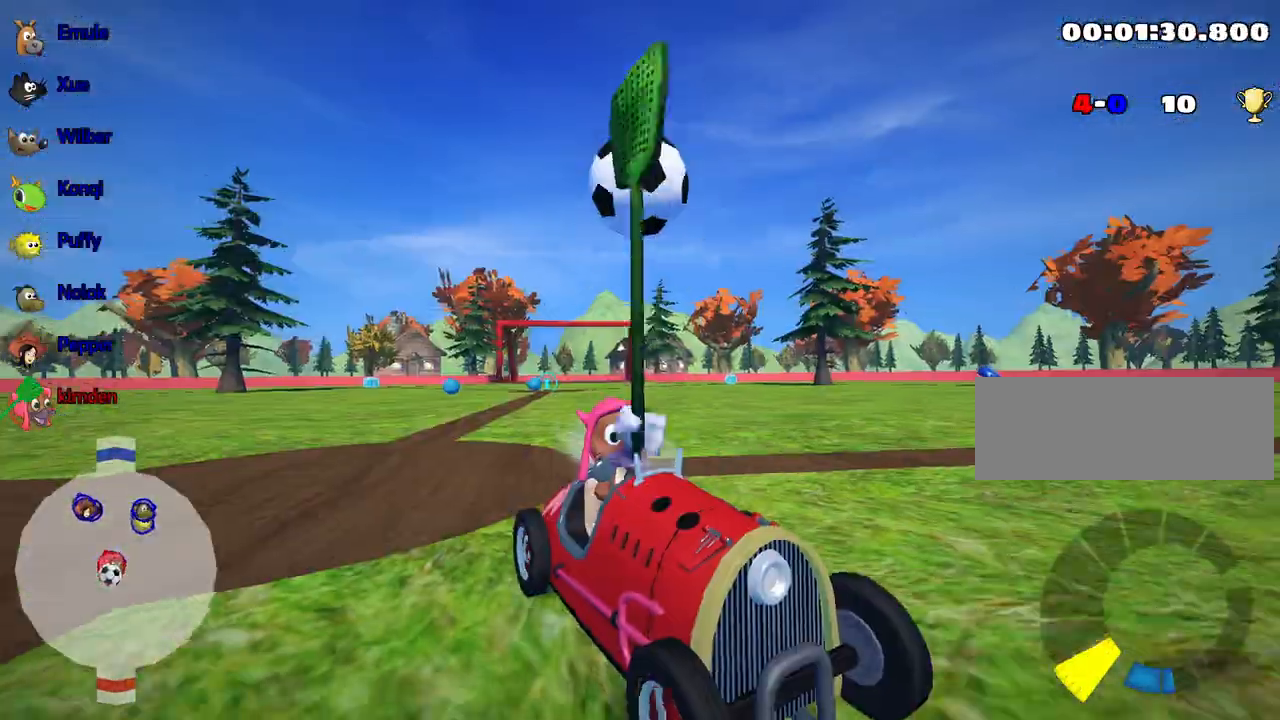
{"keys": ["down"], "events": []}
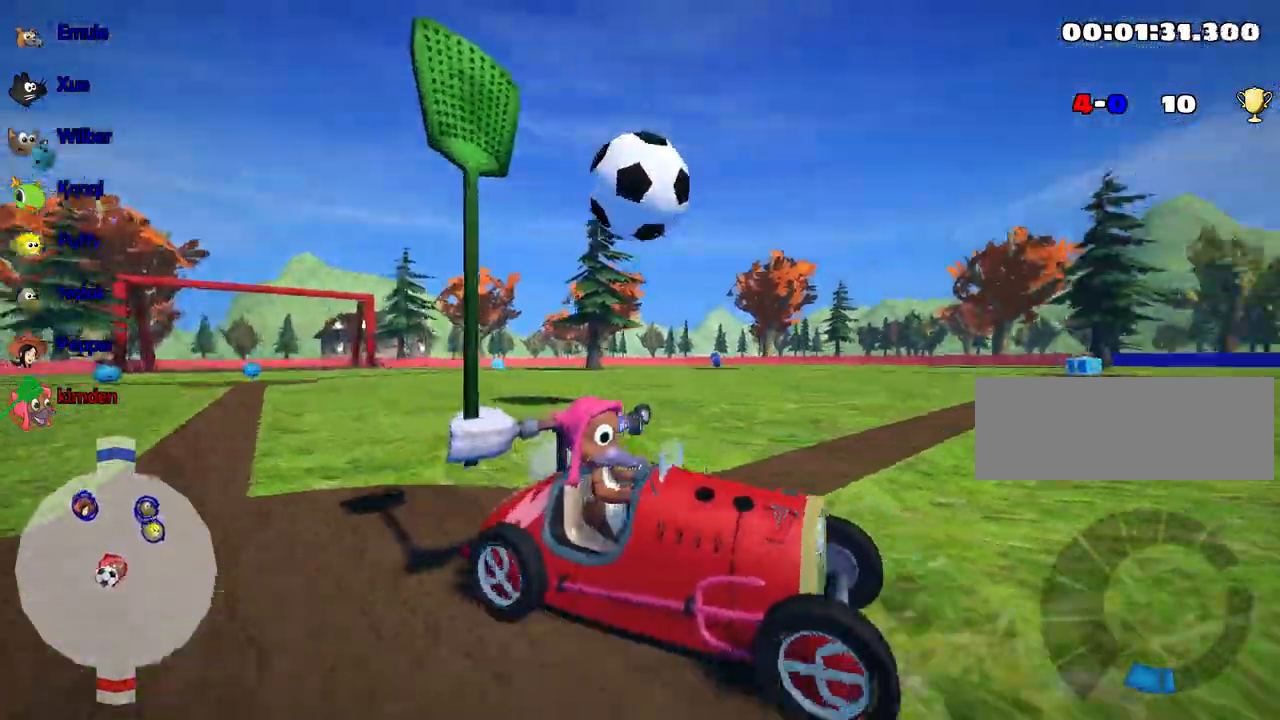
{"keys": ["down"], "events": []}
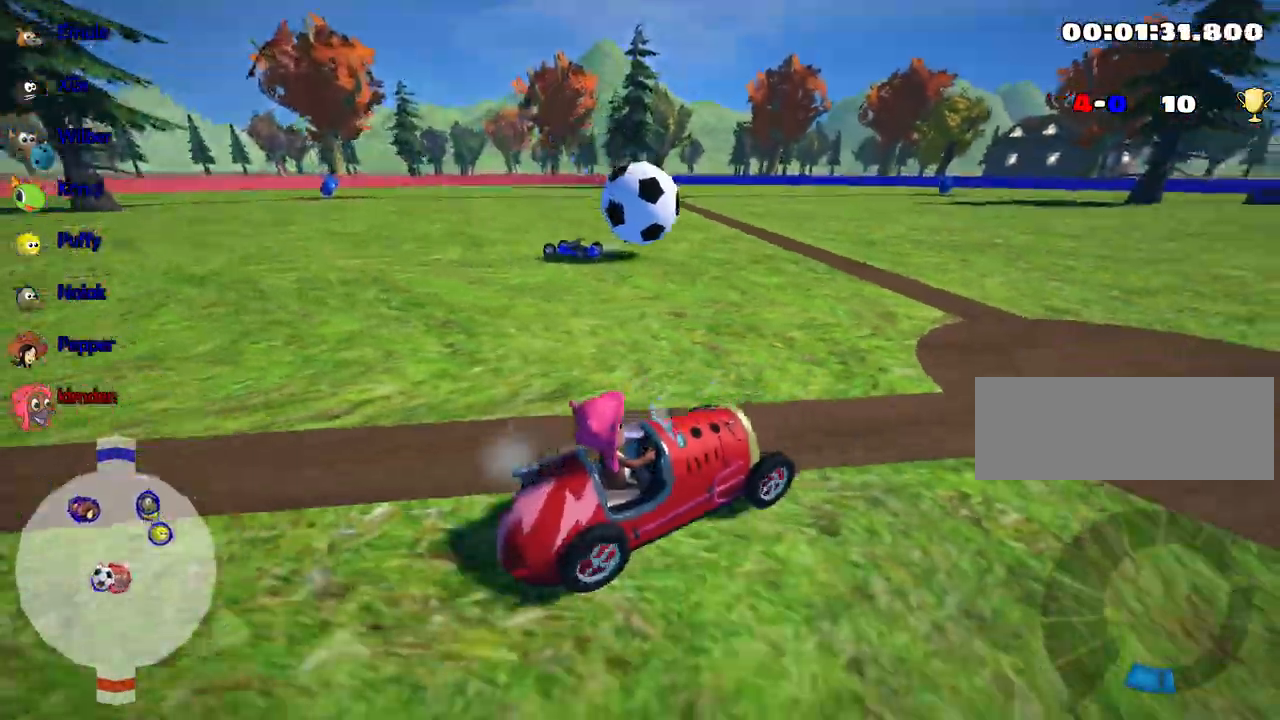
{"keys": ["left", "nitro", "up"], "events": [[67, "down", "up"], [134, "up", "down"], [150, "left", "down"], [250, "nitro", "down"]]}
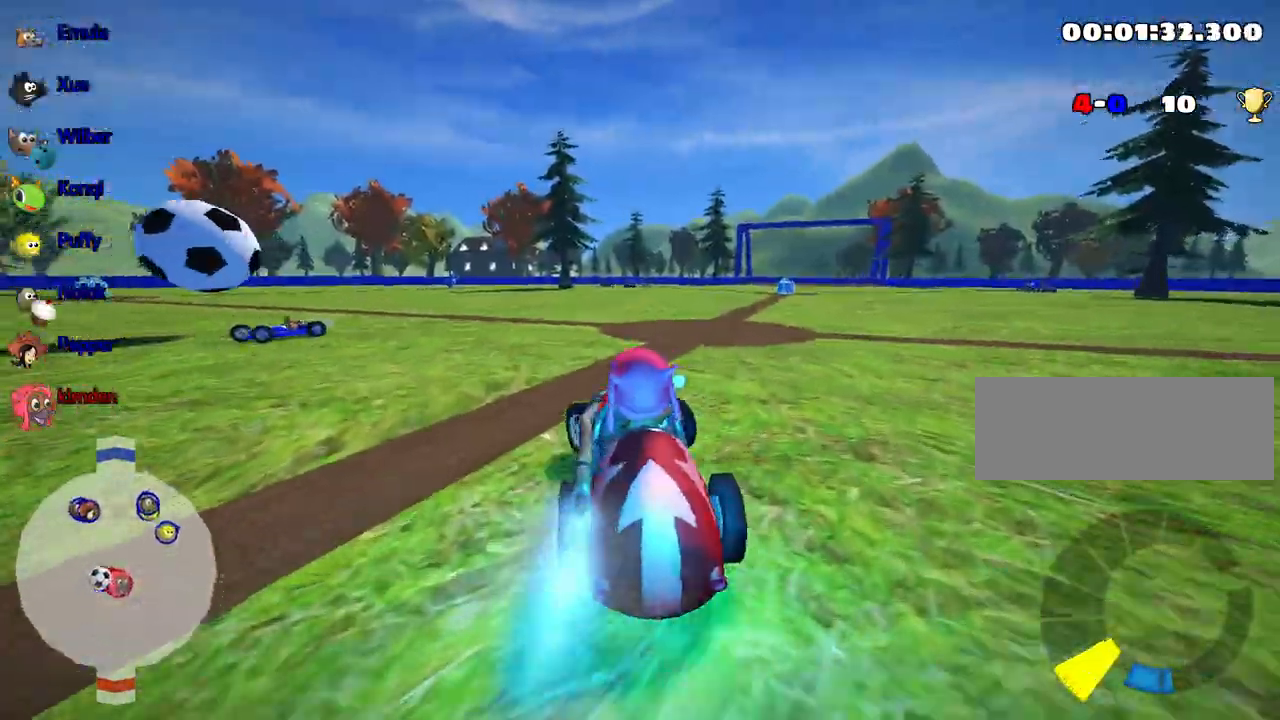
{"keys": ["left", "up"], "events": [[250, "nitro", "up"]]}
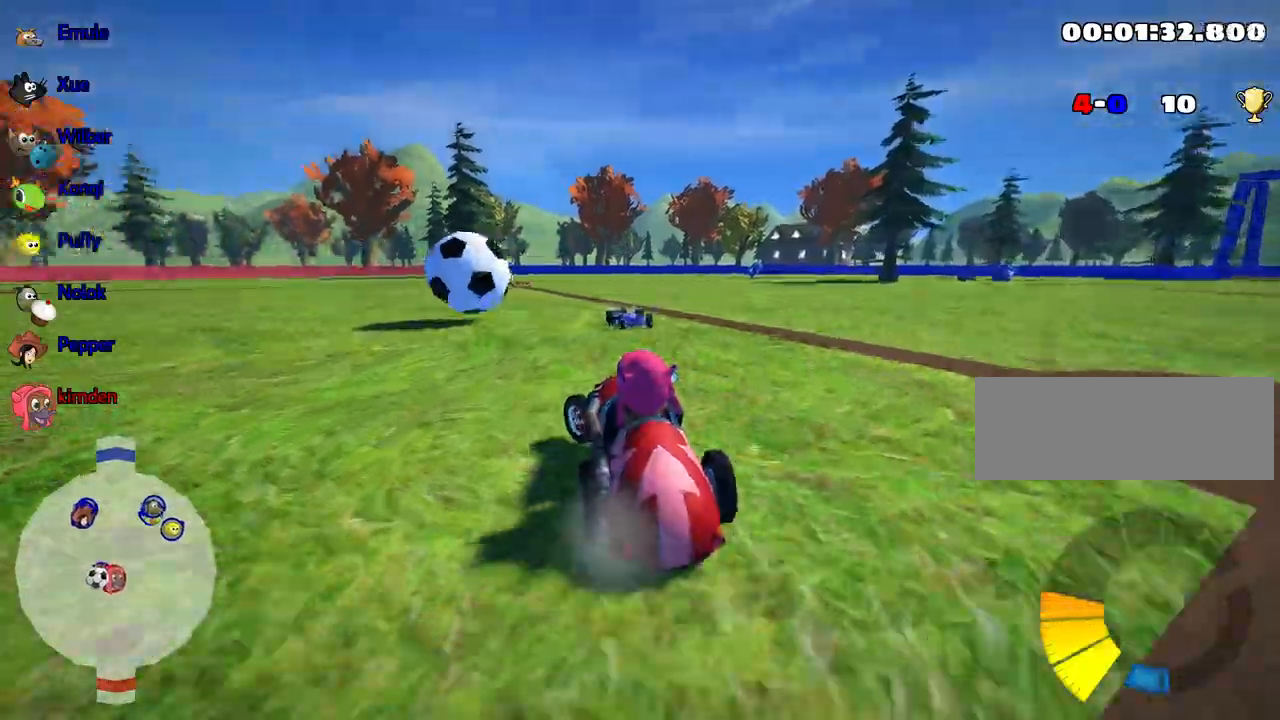
{"keys": ["up"], "events": [[100, "left", "up"]]}
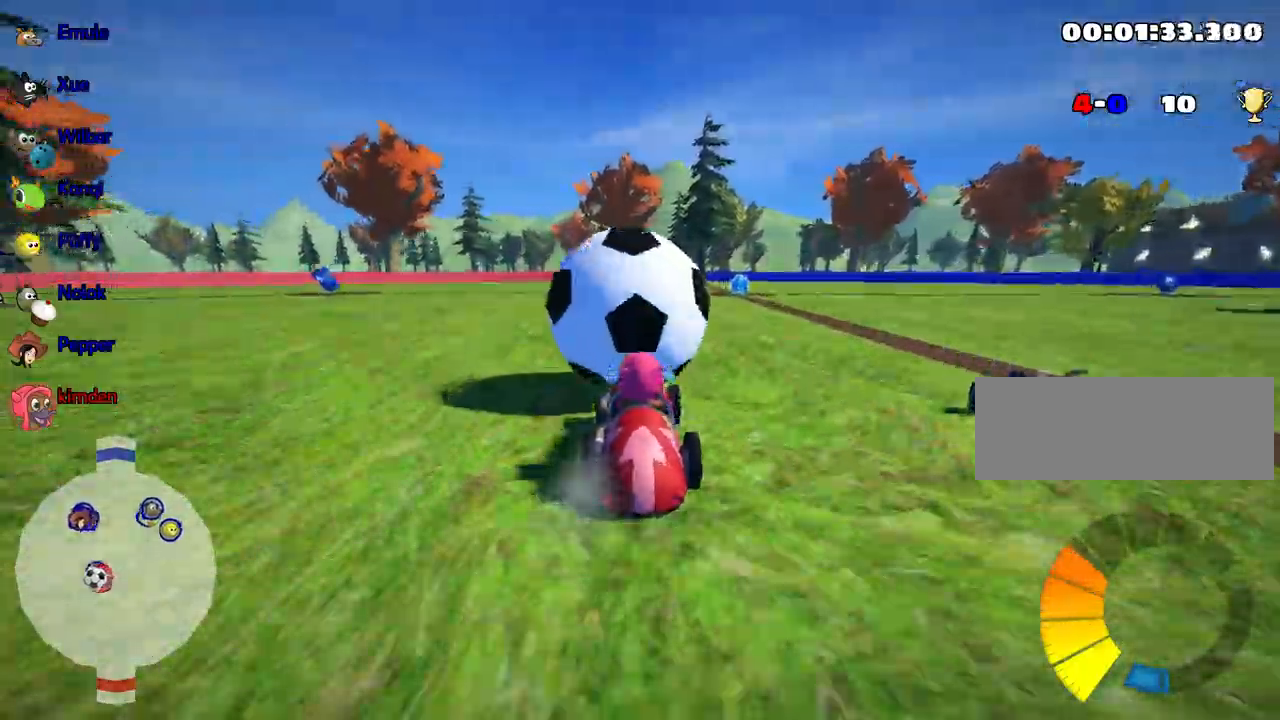
{"keys": ["right", "up"], "events": [[17, "left", "down"], [184, "left", "up"], [367, "right", "down"]]}
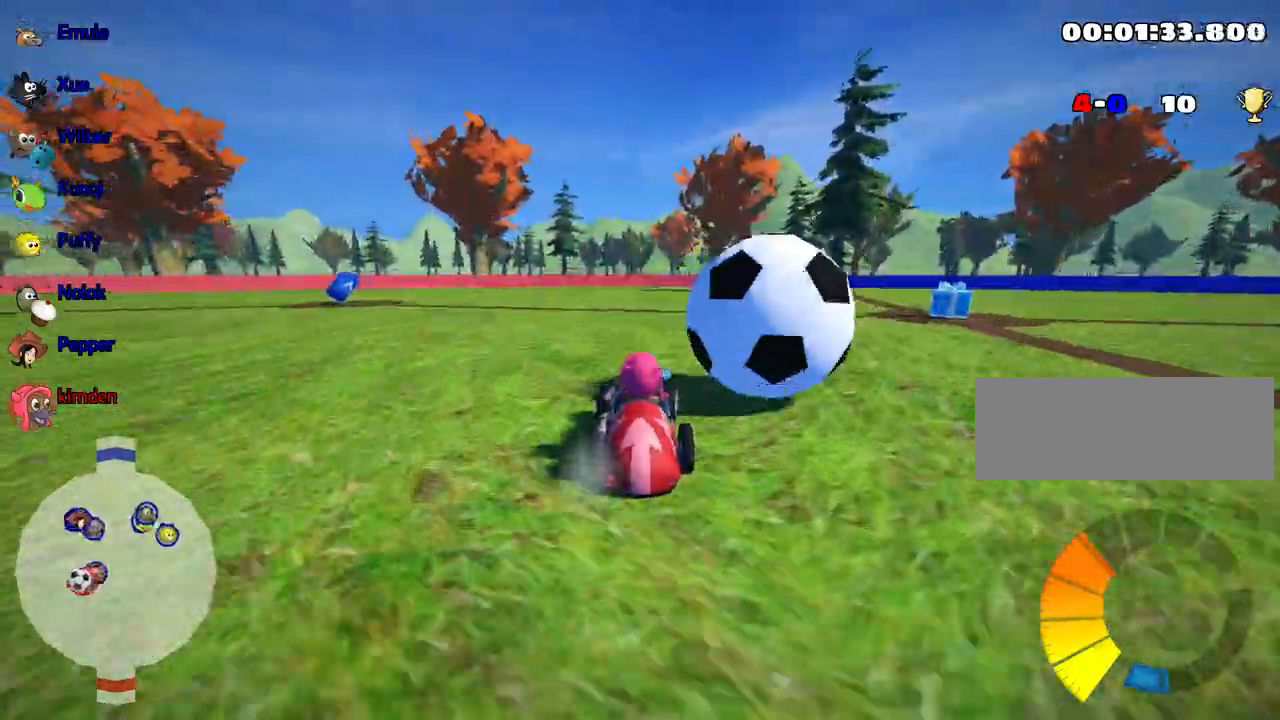
{"keys": [], "events": [[217, "right", "up"], [234, "up", "up"], [317, "right", "down"], [467, "right", "up"]]}
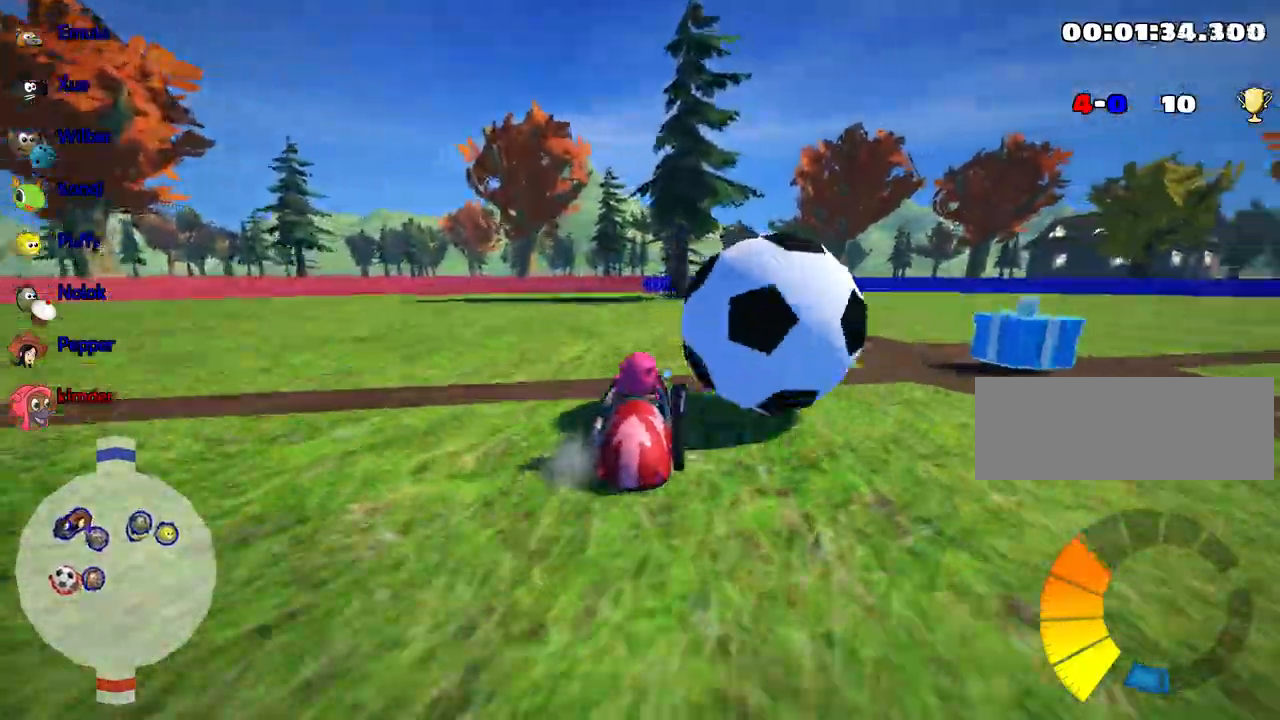
{"keys": ["up"], "events": [[334, "up", "down"], [367, "right", "down"], [500, "right", "up"]]}
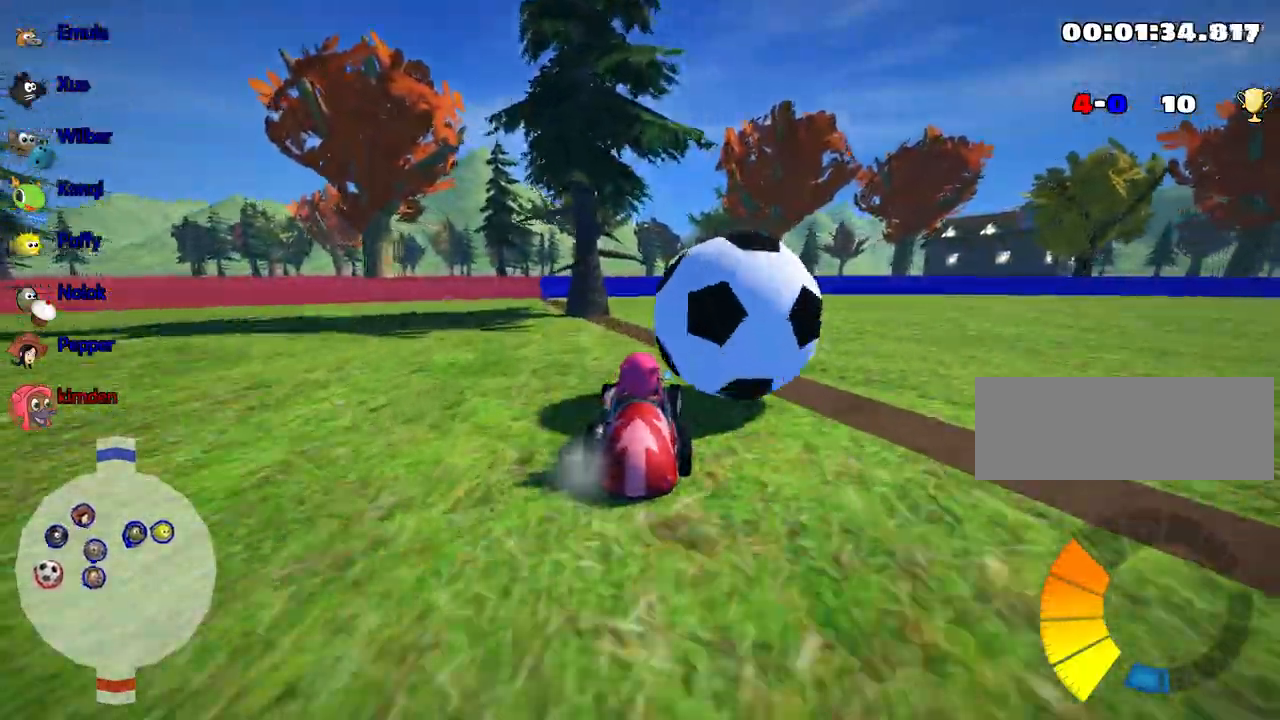
{"keys": ["up"], "events": []}
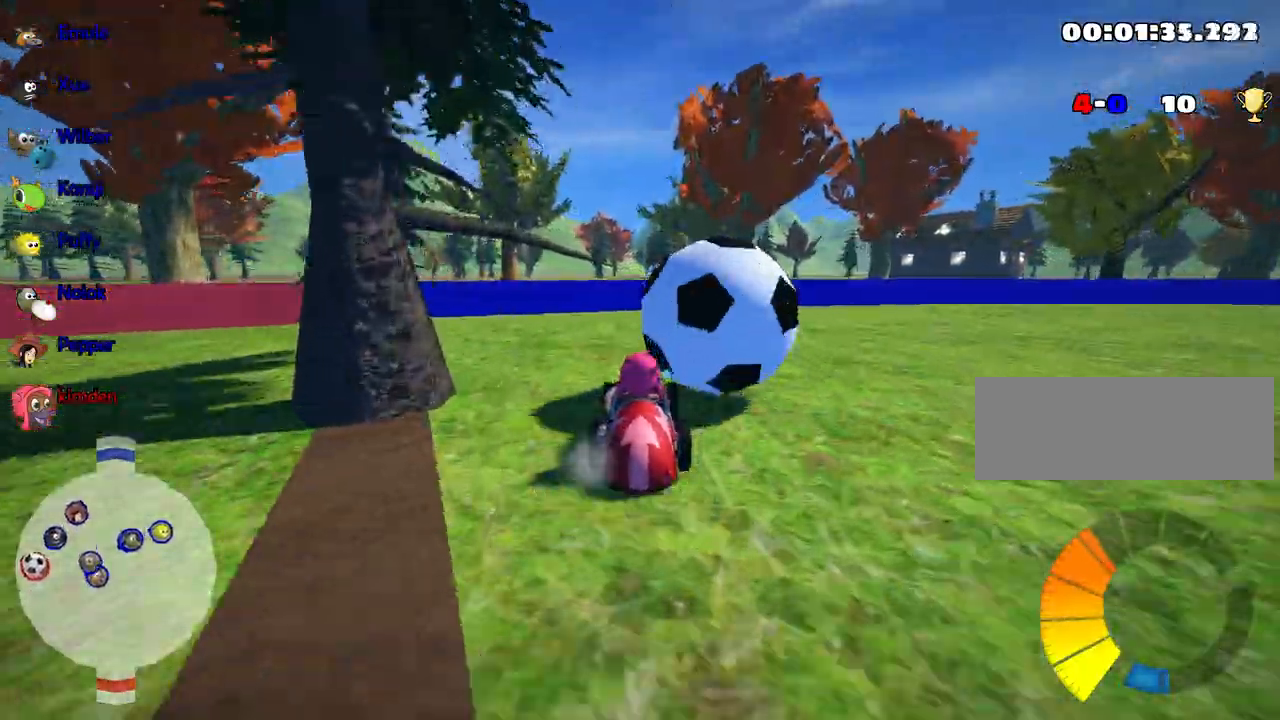
{"keys": ["right", "up"], "events": [[267, "right", "down"]]}
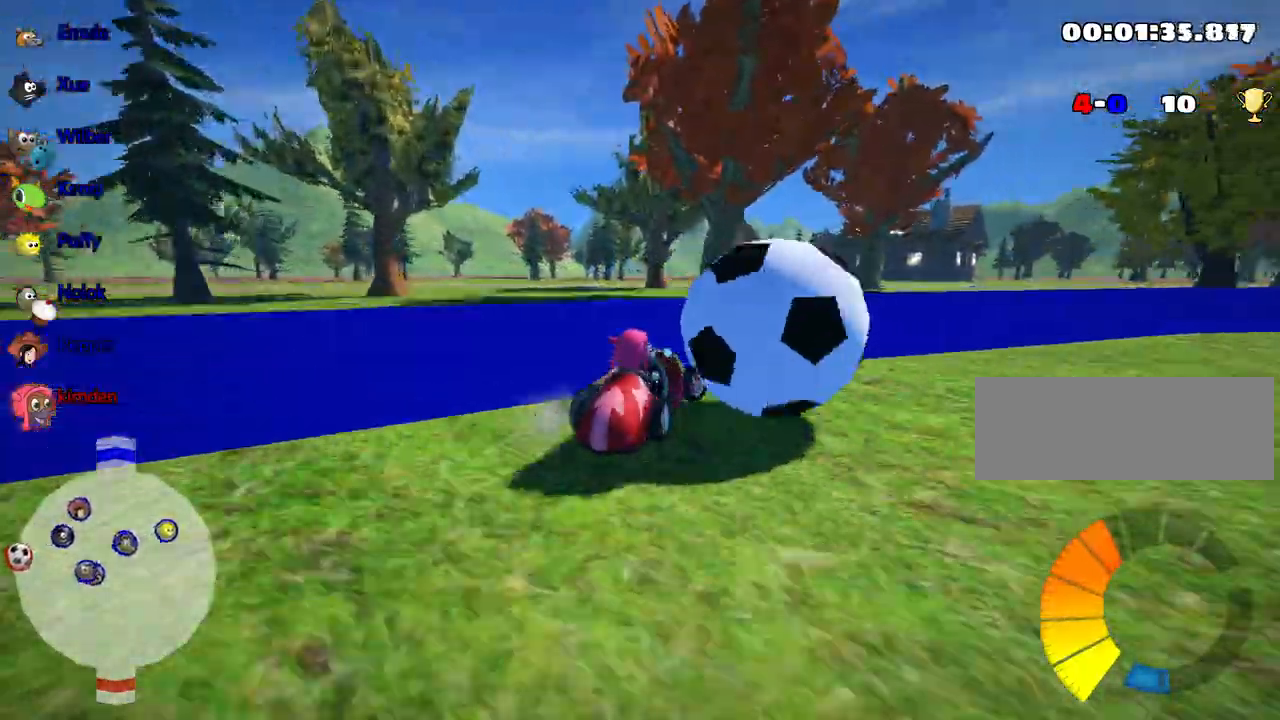
{"keys": ["up"], "events": [[417, "right", "up"]]}
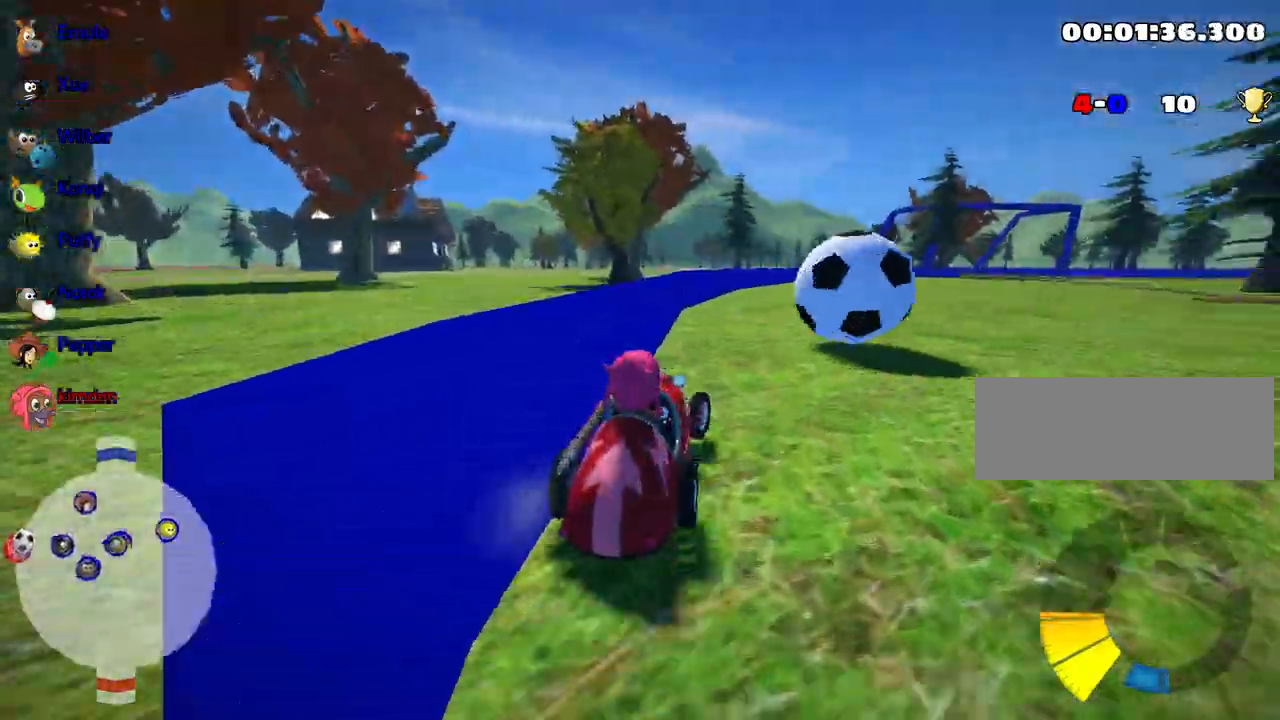
{"keys": ["up"], "events": [[84, "right", "down"], [200, "nitro", "down"], [234, "right", "up"], [350, "nitro", "up"]]}
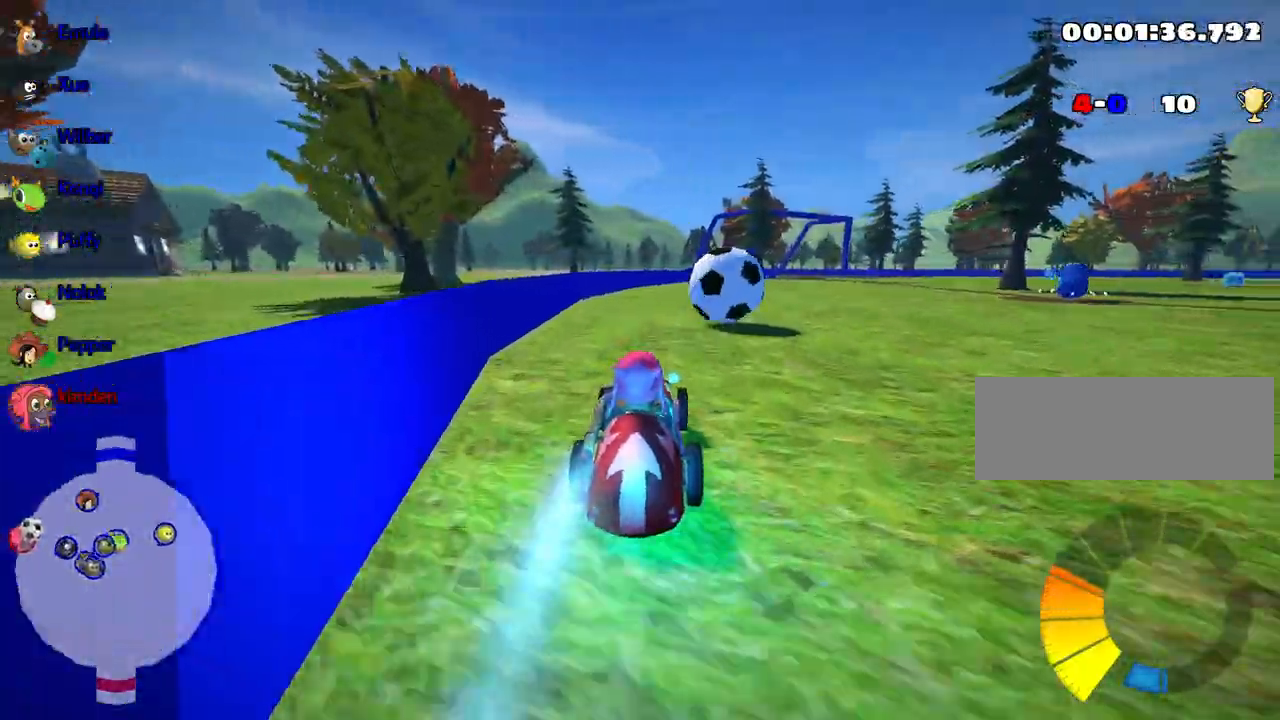
{"keys": ["left", "up"], "events": [[17, "right", "down"], [184, "right", "up"], [434, "left", "down"]]}
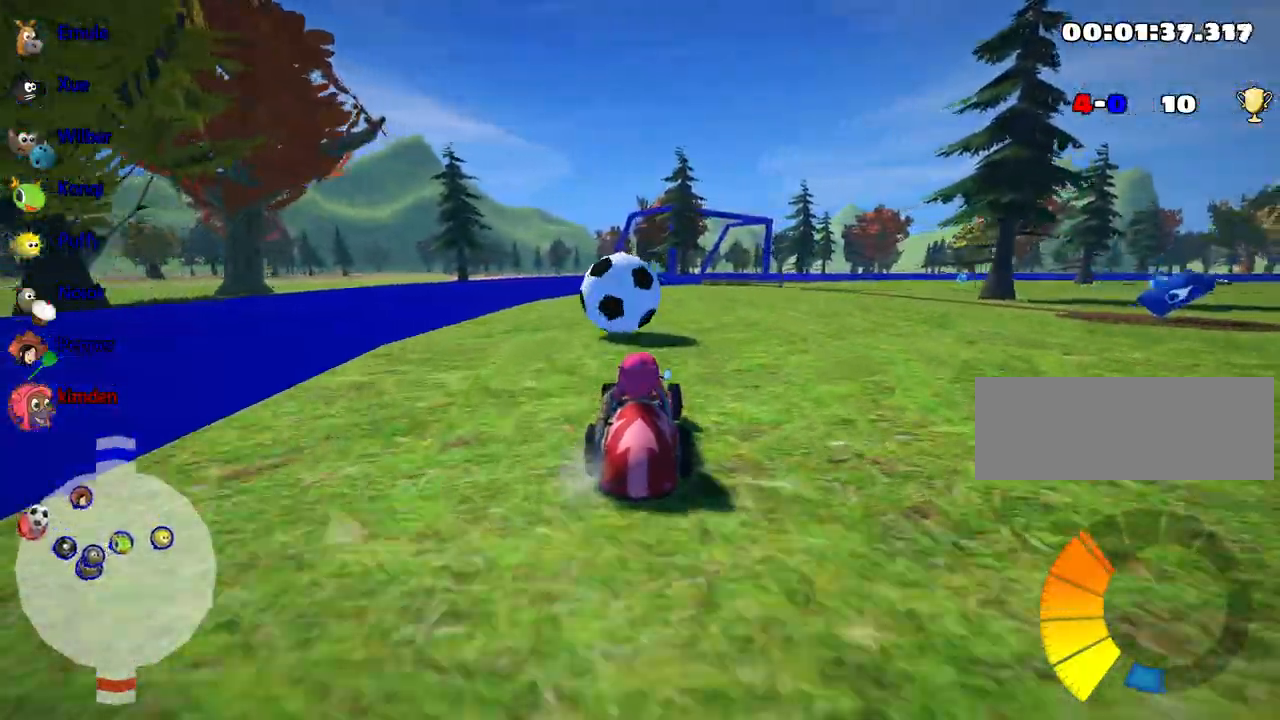
{"keys": ["right"], "events": [[100, "left", "up"], [417, "up", "up"], [484, "right", "down"]]}
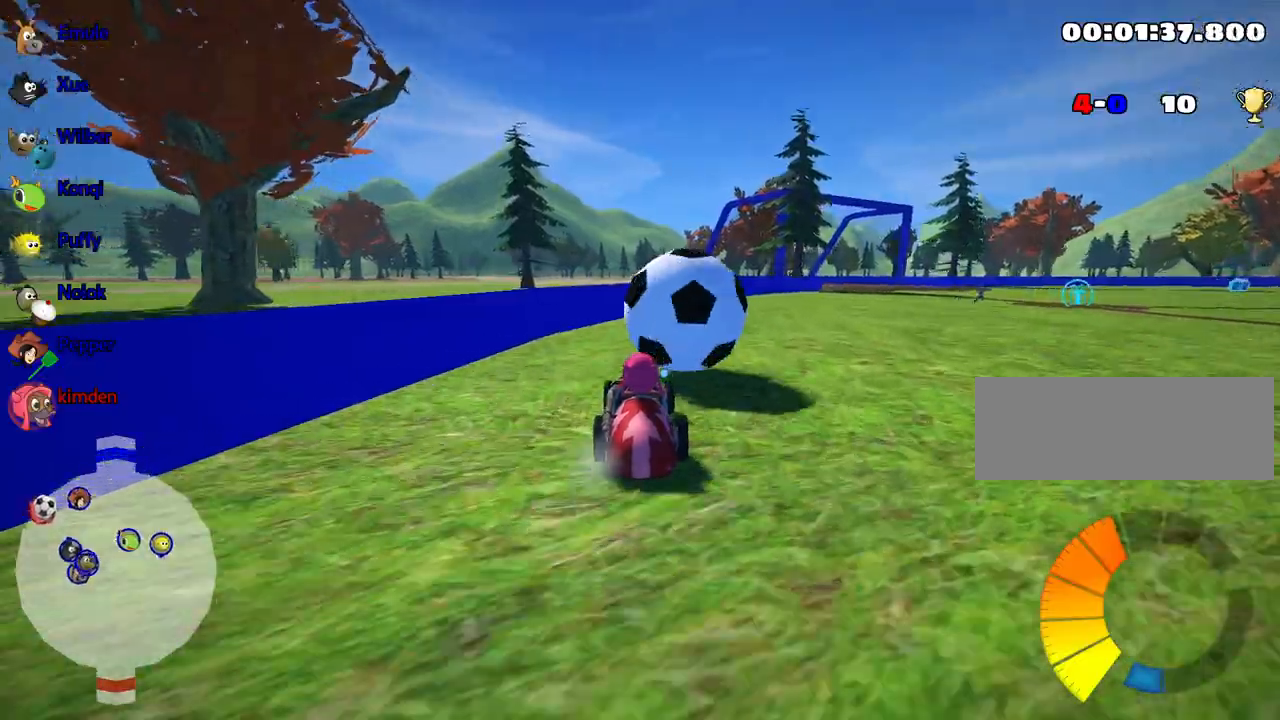
{"keys": ["right"], "events": []}
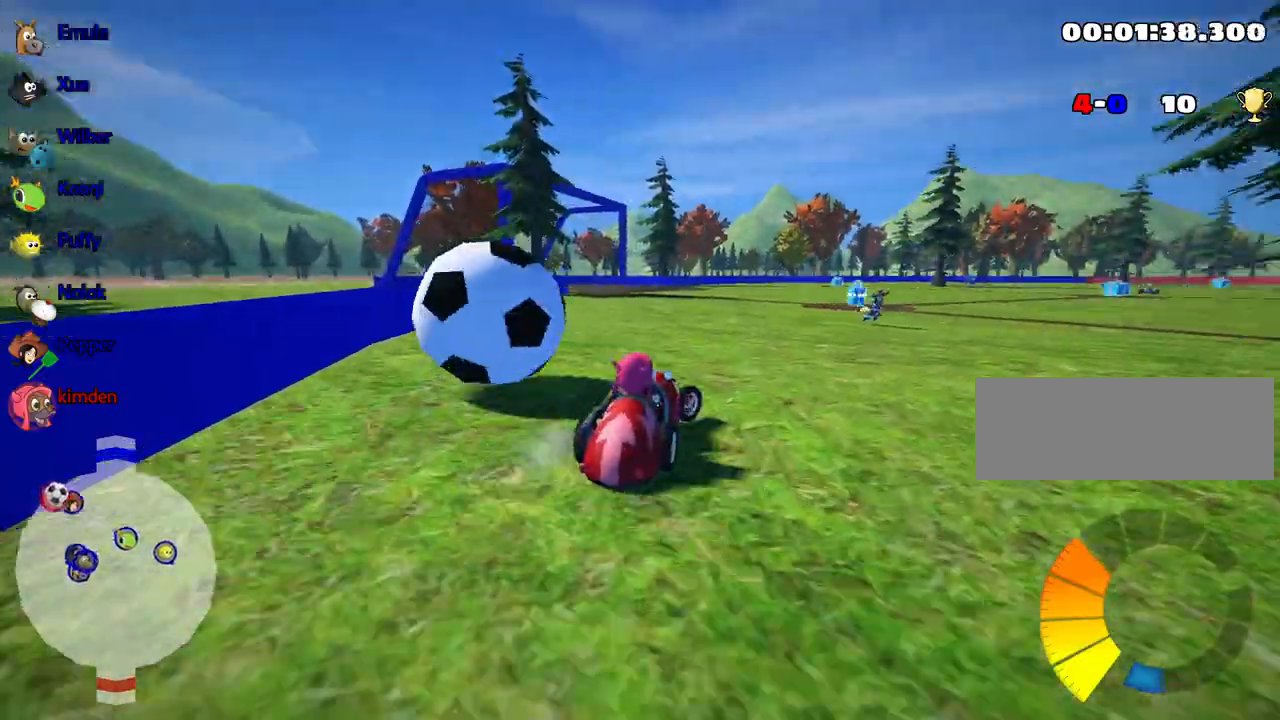
{"keys": [], "events": [[17, "right", "up"], [134, "left", "down"], [350, "left", "up"]]}
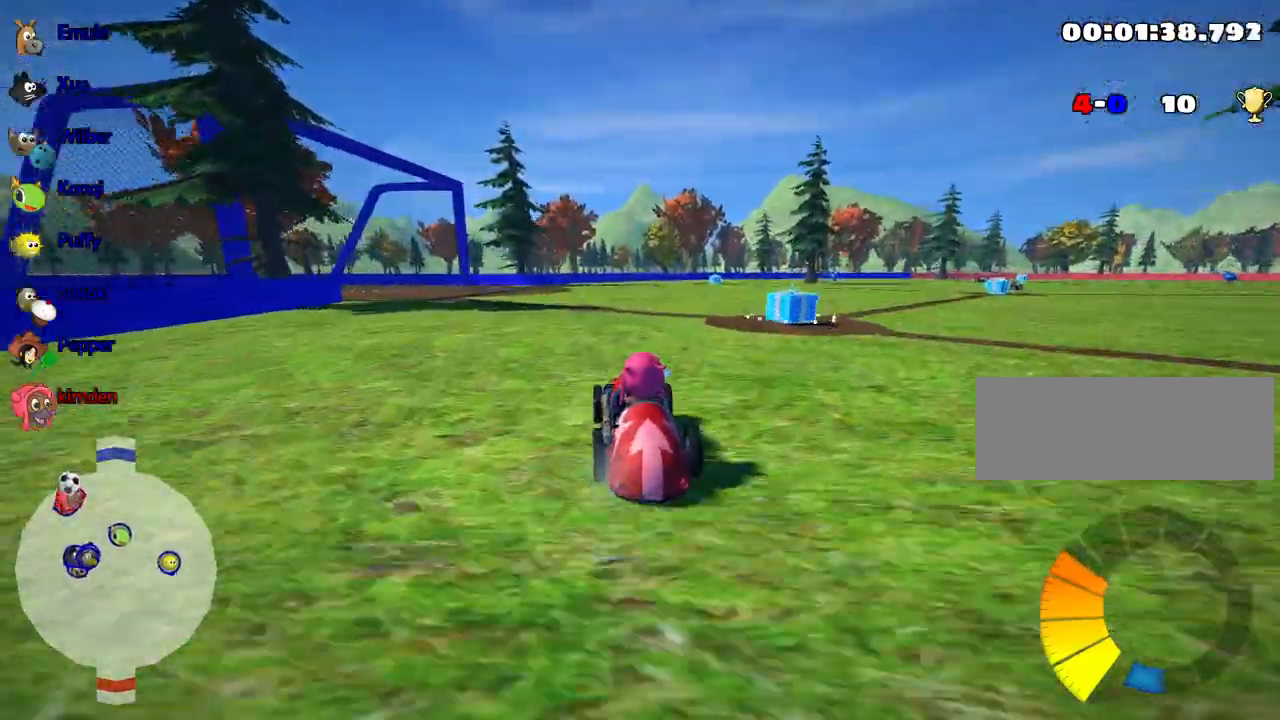
{"keys": ["down"], "events": [[67, "left", "down"], [267, "left", "up"], [317, "down", "down"]]}